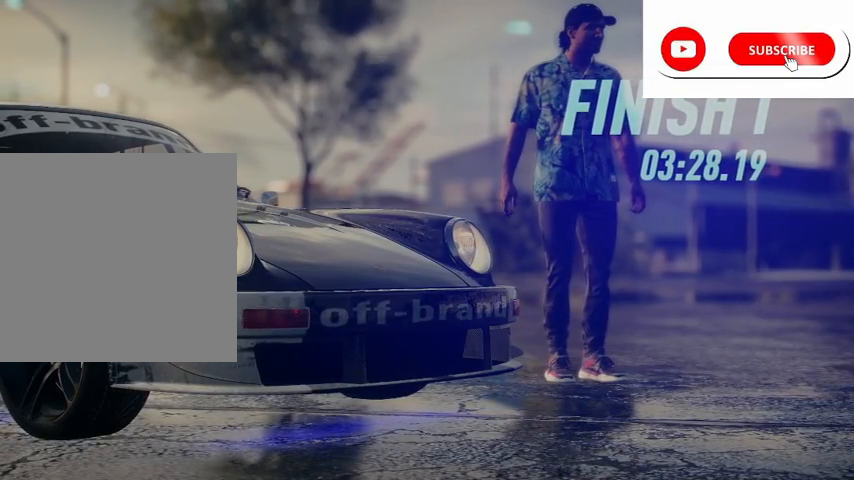
Gameplay with a controller (Xbox layout); each line is a JSON object with the inputs held at the frame after it. "events" lists button and stick changes between this image and that frame as [ms after this image, input, new state], when the widget could be followed in between.
{"buttons": ["L2"], "left_stick": "center", "right_stick": "center"}
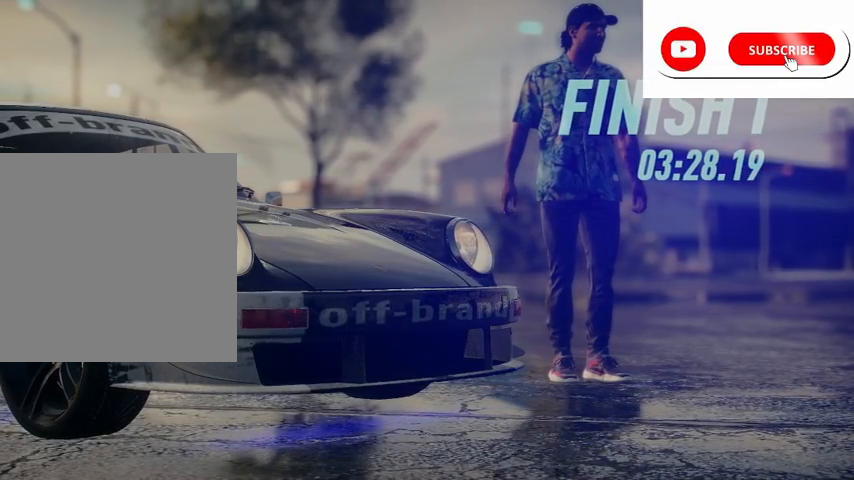
{"buttons": [], "left_stick": "center", "right_stick": "center", "events": [[251, "L2", "up"]]}
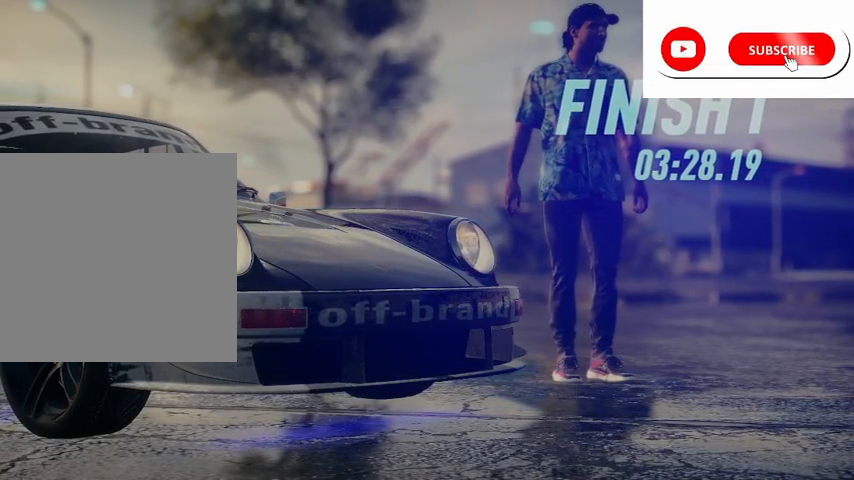
{"buttons": [], "left_stick": "center", "right_stick": "center", "events": [[42, "R2", "down"], [250, "R2", "up"]]}
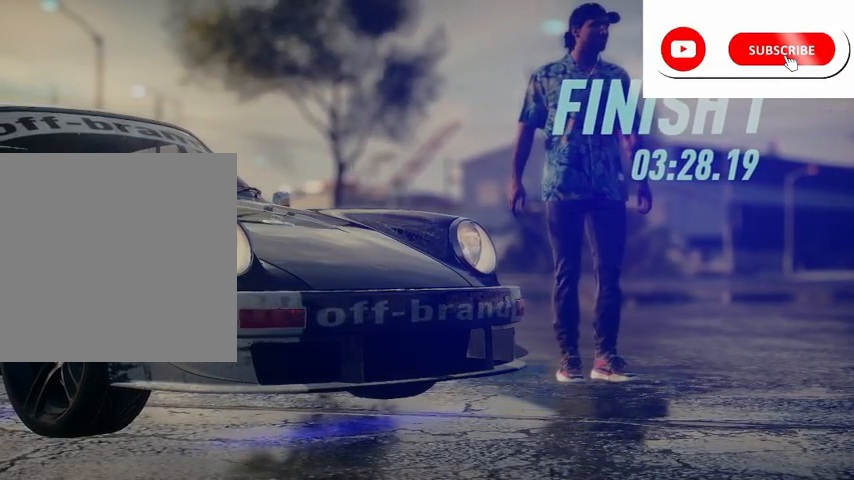
{"buttons": [], "left_stick": "center", "right_stick": "center", "events": []}
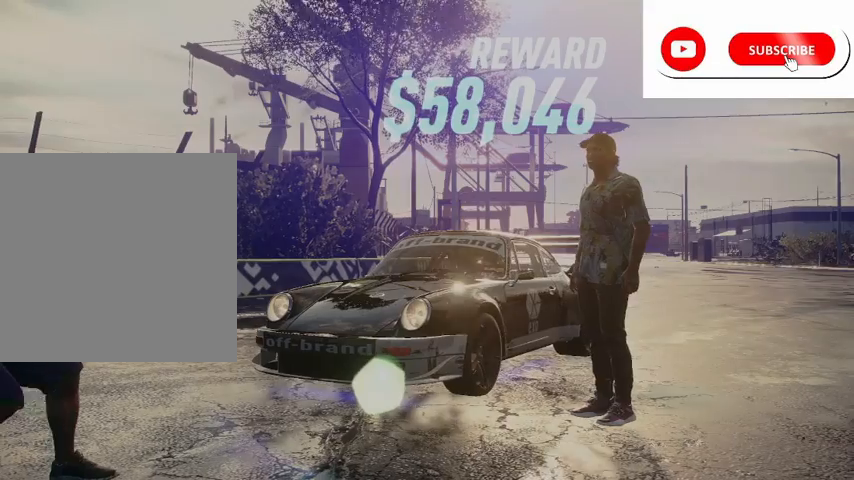
{"buttons": [], "left_stick": "center", "right_stick": "center", "events": []}
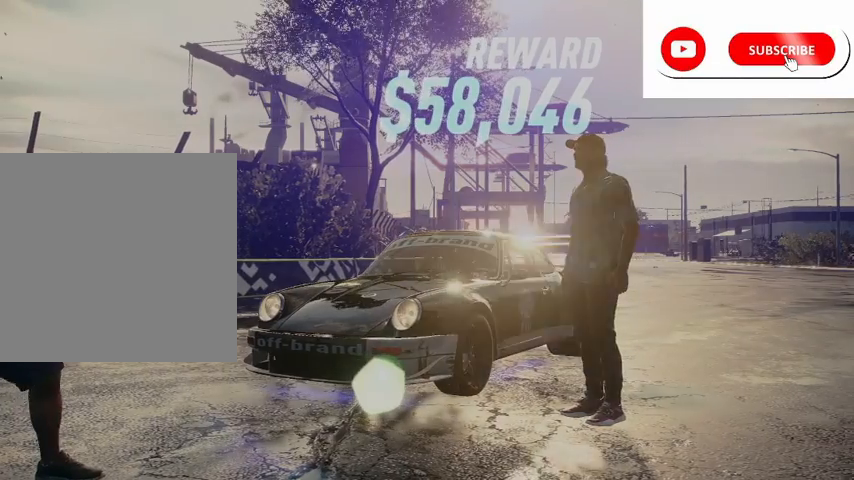
{"buttons": [], "left_stick": "center", "right_stick": "center", "events": []}
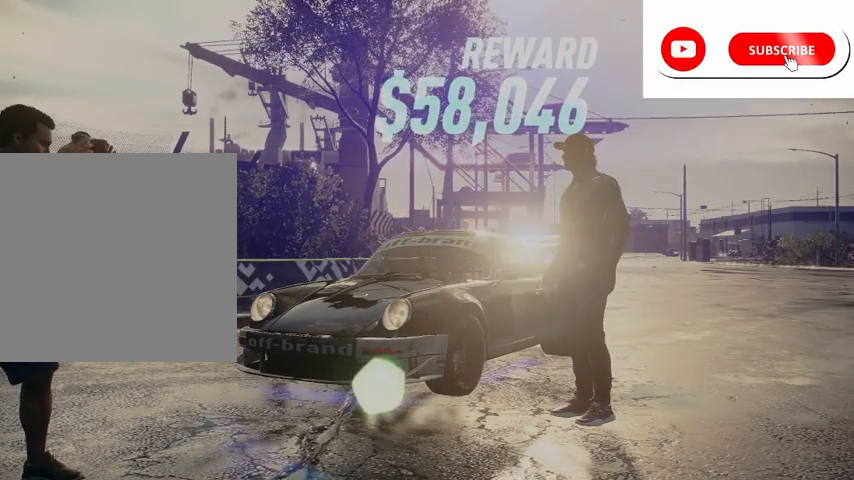
{"buttons": [], "left_stick": "center", "right_stick": "center", "events": []}
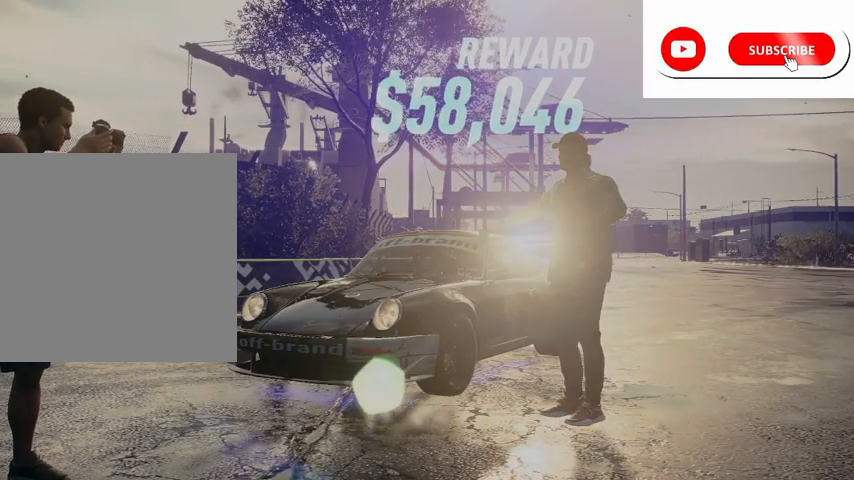
{"buttons": ["L2"], "left_stick": "center", "right_stick": "center", "events": [[501, "L2", "down"]]}
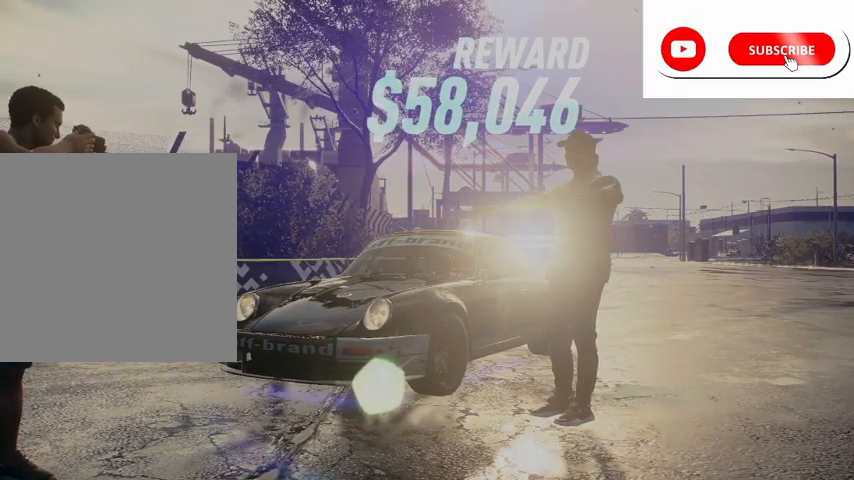
{"buttons": [], "left_stick": "center", "right_stick": "center", "events": [[83, "L2", "up"]]}
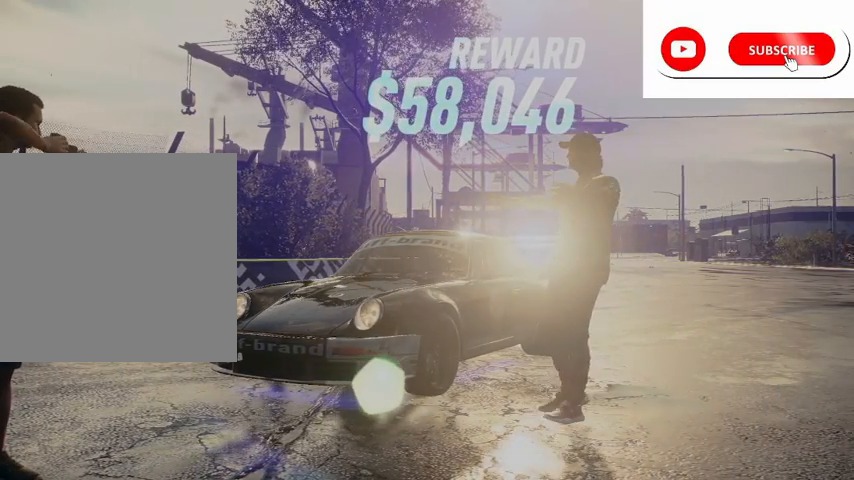
{"buttons": ["L2"], "left_stick": "center", "right_stick": "center", "events": [[167, "L2", "down"]]}
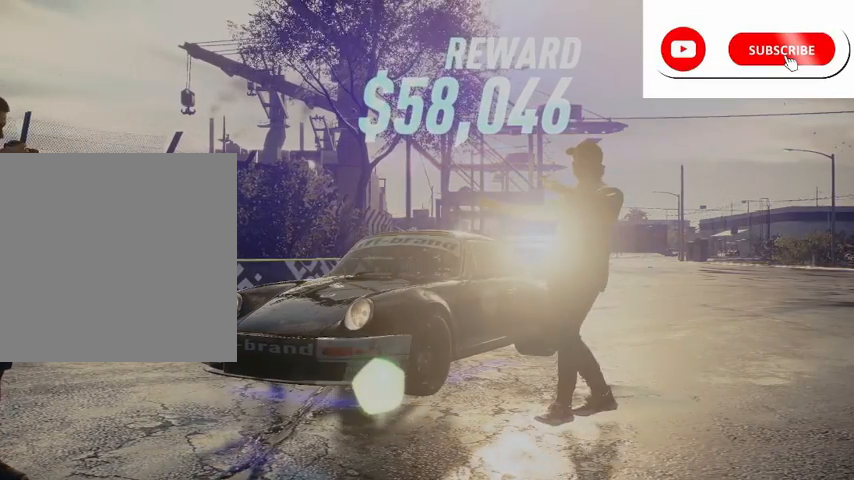
{"buttons": ["L2"], "left_stick": "center", "right_stick": "center"}
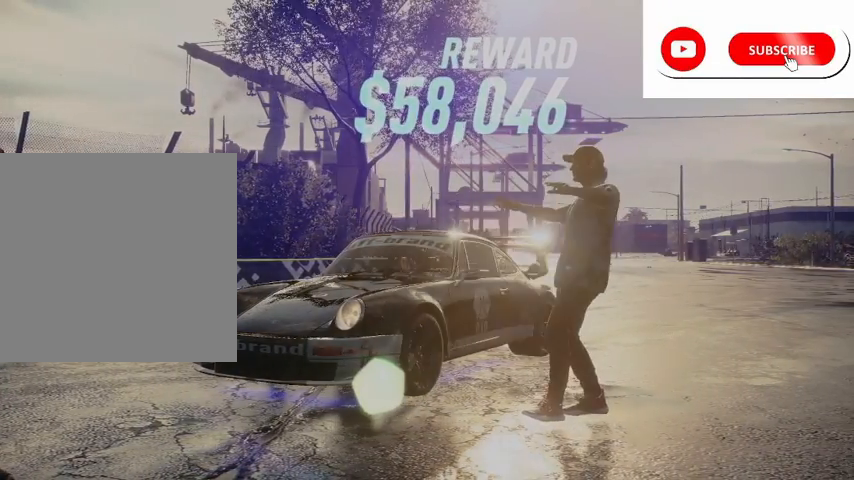
{"buttons": [], "left_stick": "center", "right_stick": "center", "events": [[334, "L2", "up"]]}
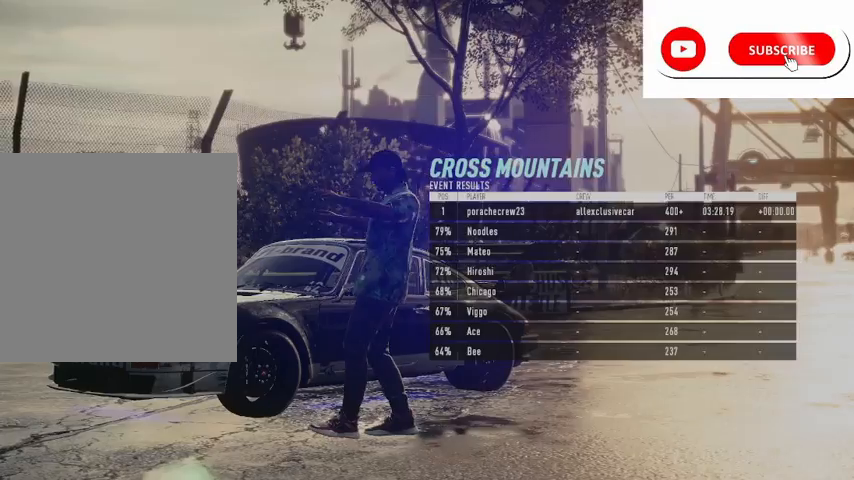
{"buttons": [], "left_stick": "center", "right_stick": "center", "events": []}
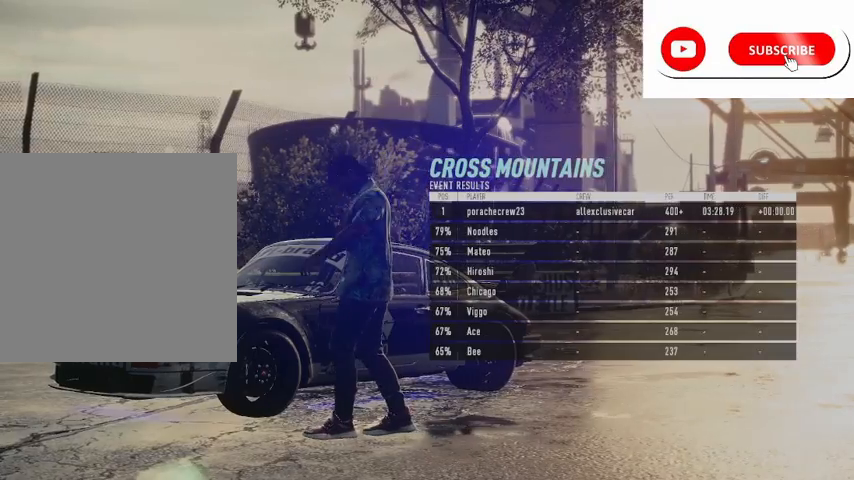
{"buttons": [], "left_stick": "center", "right_stick": "center", "events": []}
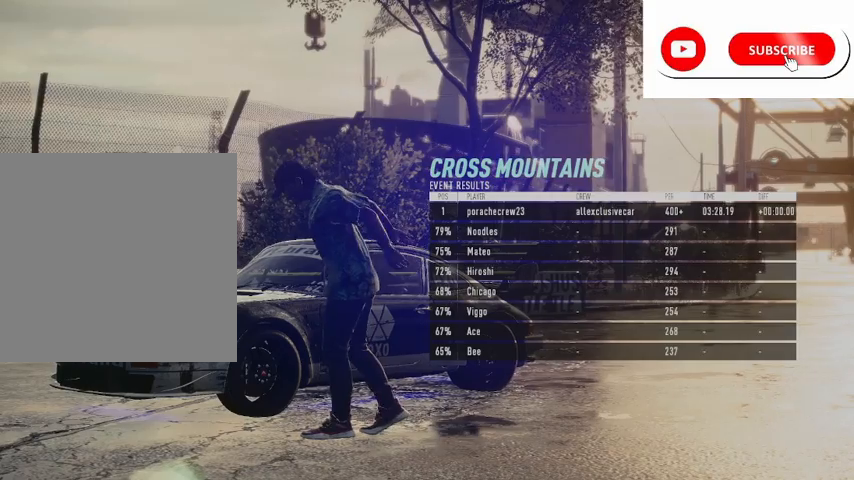
{"buttons": [], "left_stick": "center", "right_stick": "center", "events": []}
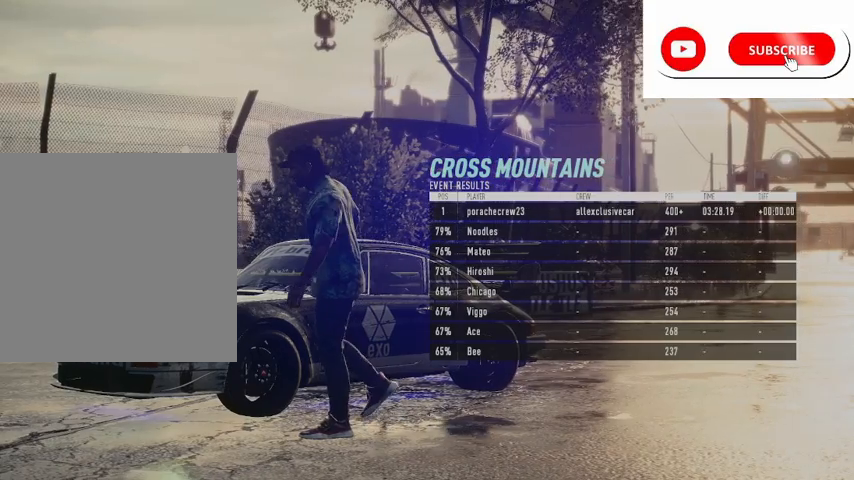
{"buttons": [], "left_stick": "center", "right_stick": "center", "events": []}
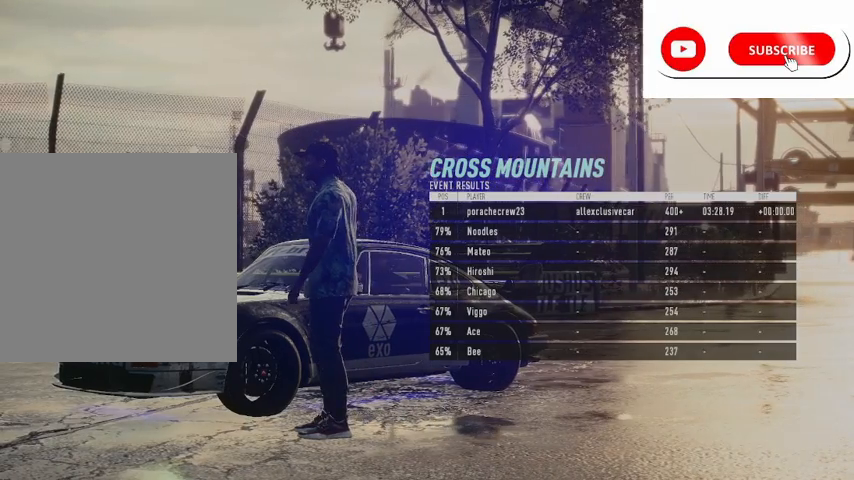
{"buttons": [], "left_stick": "center", "right_stick": "center", "events": []}
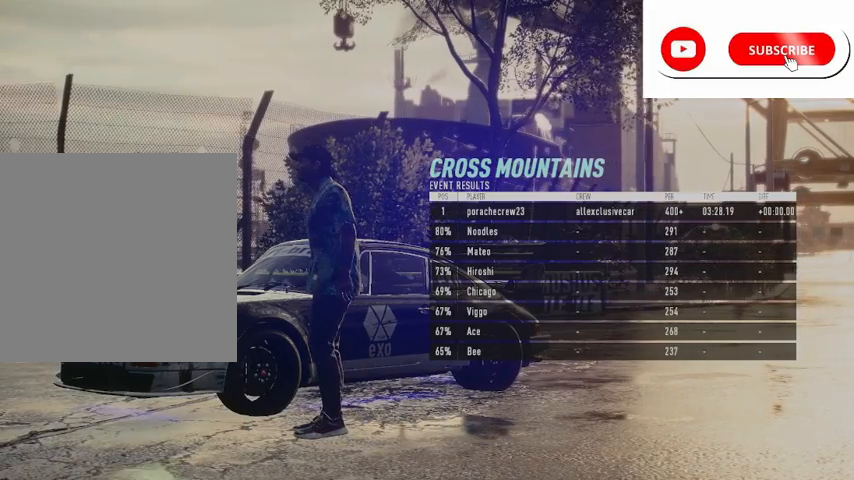
{"buttons": [], "left_stick": "center", "right_stick": "center", "events": []}
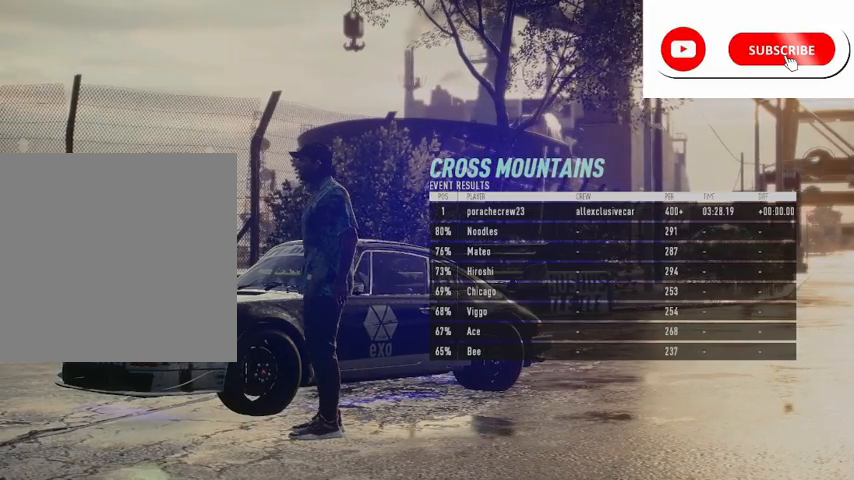
{"buttons": [], "left_stick": "center", "right_stick": "center", "events": []}
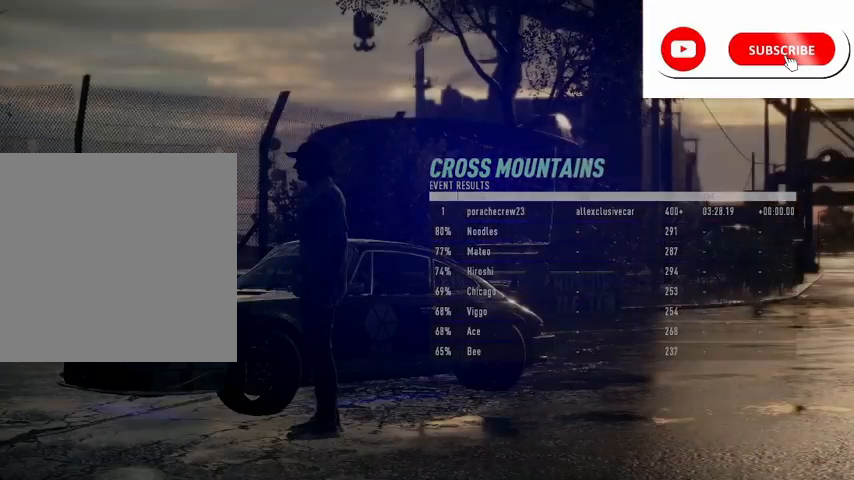
{"buttons": [], "left_stick": "center", "right_stick": "center", "events": []}
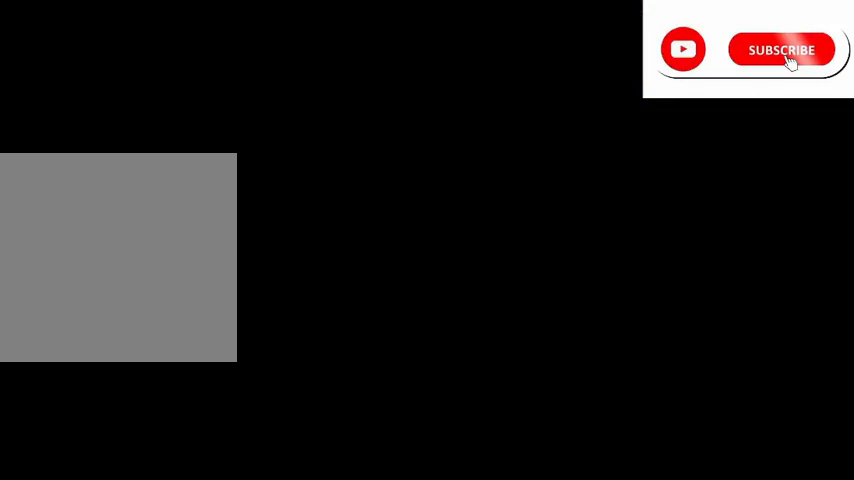
{"buttons": [], "left_stick": "center", "right_stick": "center", "events": [[208, "START", "down"], [334, "START", "up"]]}
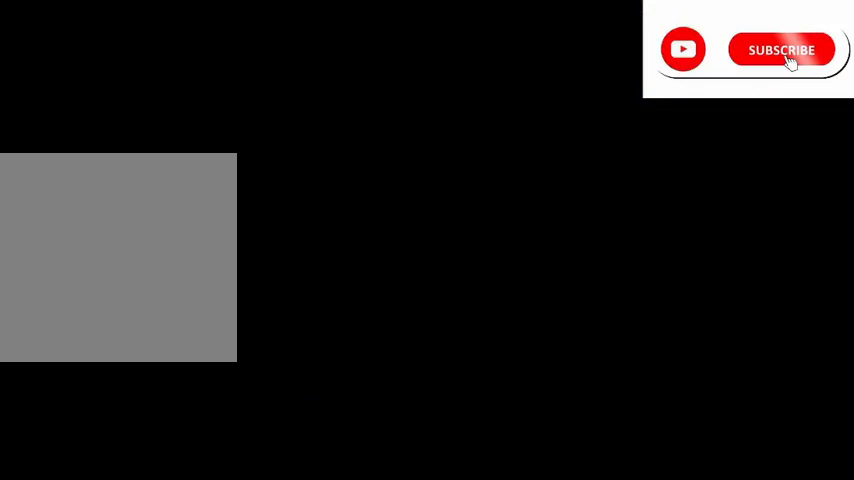
{"buttons": [], "left_stick": "center", "right_stick": "center", "events": [[84, "R1", "down"], [209, "R1", "up"]]}
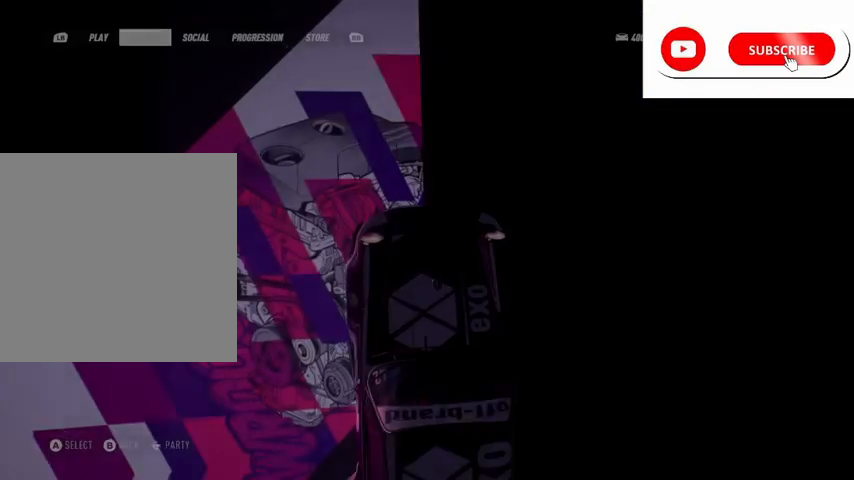
{"buttons": [], "left_stick": "center", "right_stick": "center"}
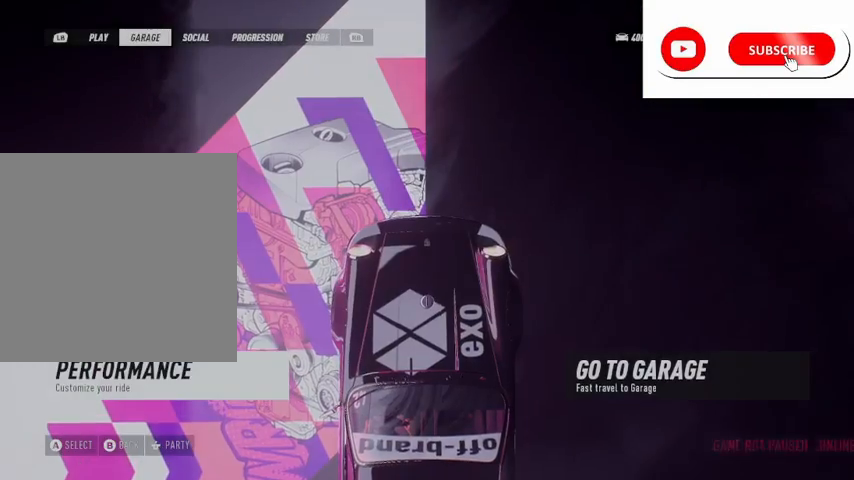
{"buttons": [], "left_stick": "center", "right_stick": "center", "events": [[126, "A", "down"], [167, "A", "up"]]}